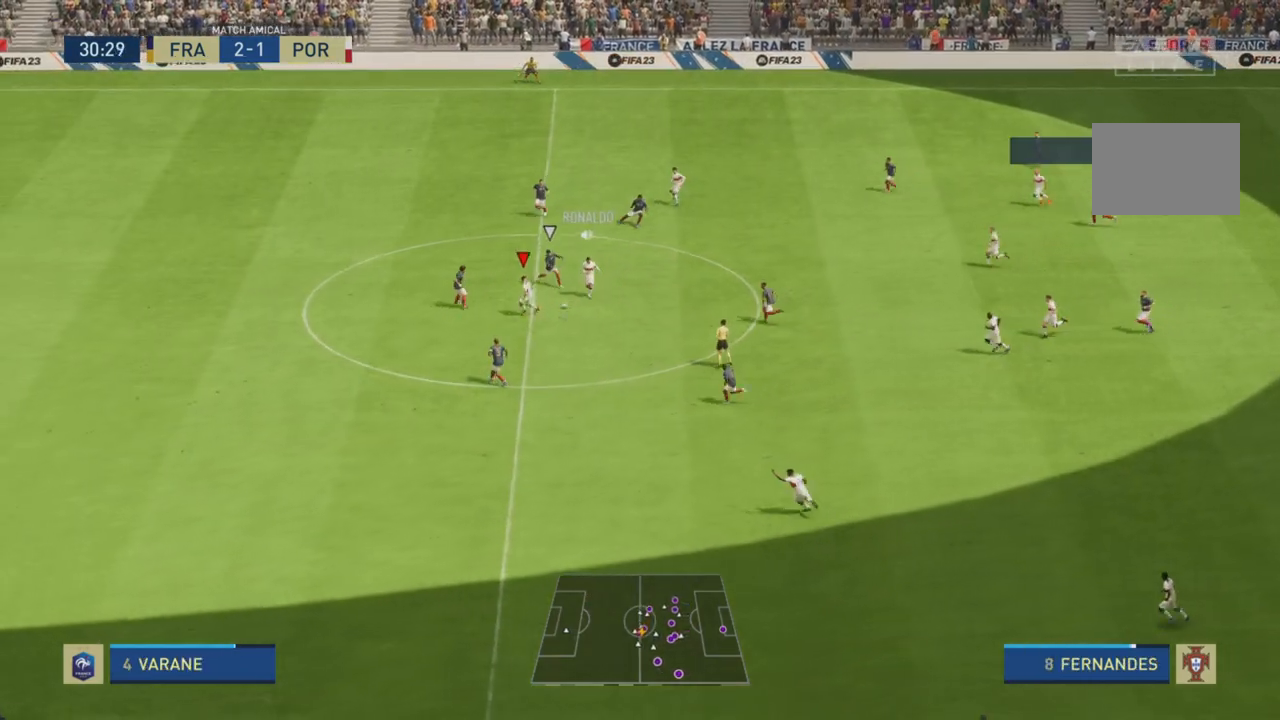
Gameplay with a controller (PlayStation layout); each line is a JSON object with the inputs held at the frame after it. "events" lists button and stick changes between this image and that frame as [ms after this image, input, new state], when the widget could be followed in between. Not read: L3 R3.
{"buttons": ["R2"], "left_stick": "down-right", "right_stick": "center", "events": [[484, "left_stick", "down-right"]]}
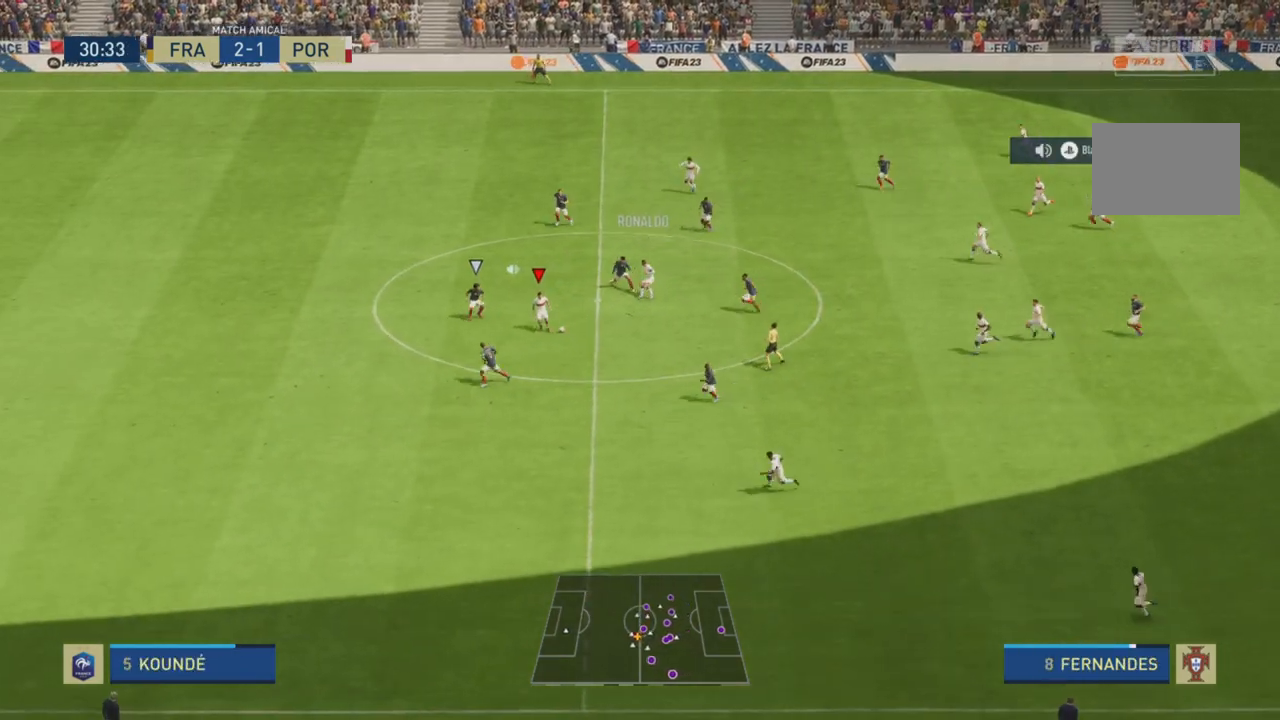
{"buttons": ["TRIANGLE"], "left_stick": "down", "right_stick": "center", "events": [[33, "R2", "up"], [250, "left_stick", "down"], [384, "TRIANGLE", "down"]]}
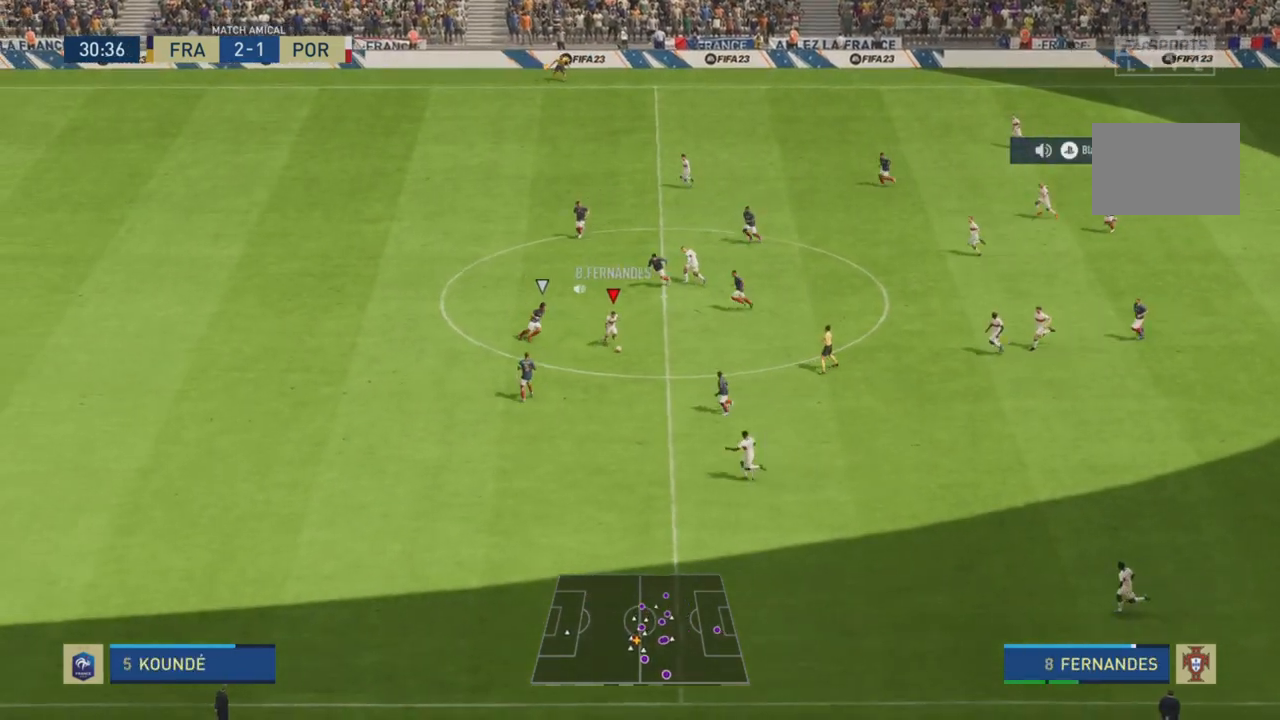
{"buttons": ["R2"], "left_stick": "down", "right_stick": "center", "events": [[117, "TRIANGLE", "up"], [201, "R2", "down"]]}
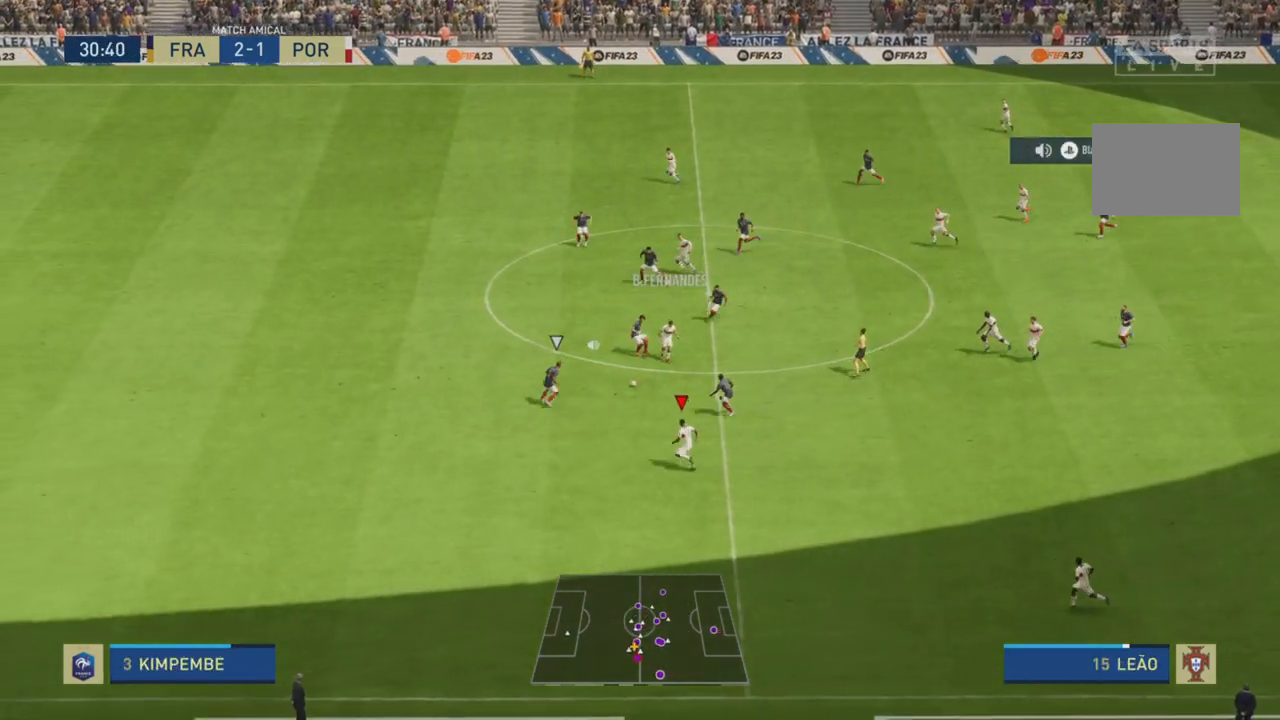
{"buttons": ["R2"], "left_stick": "left", "right_stick": "center", "events": [[283, "left_stick", "left"]]}
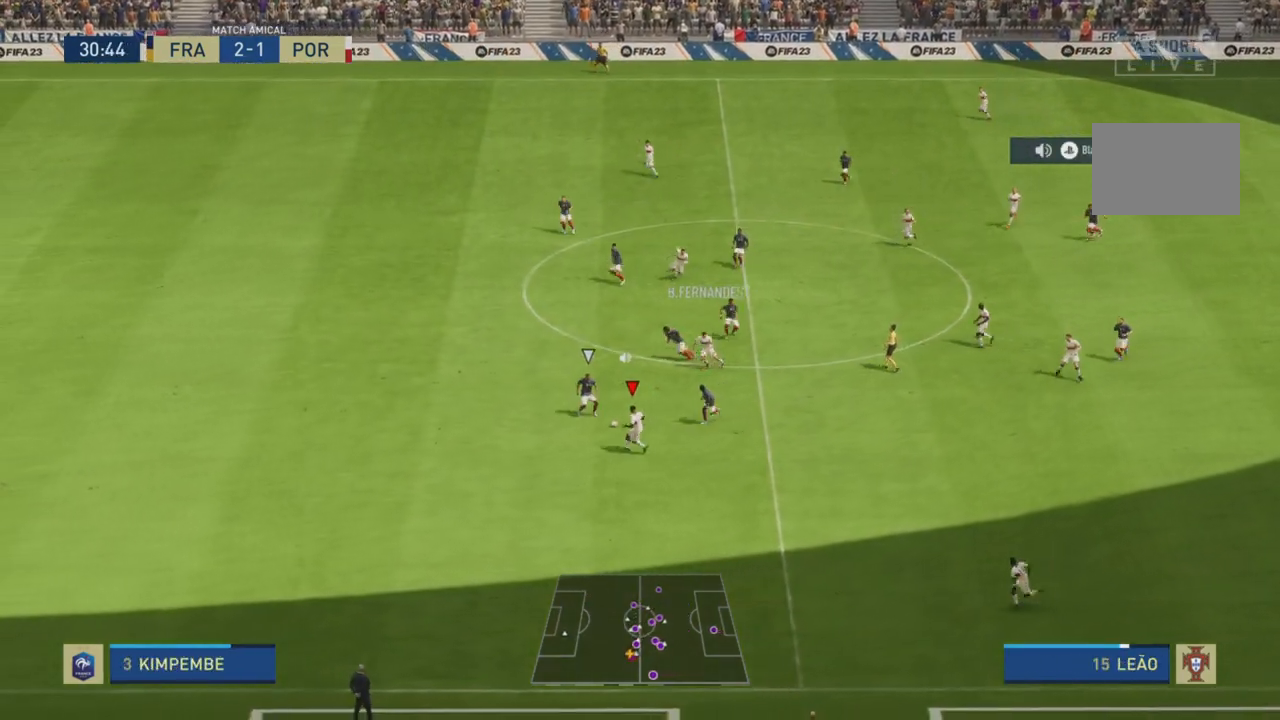
{"buttons": ["R2"], "left_stick": "left", "right_stick": "left", "events": [[134, "right_stick", "left"]]}
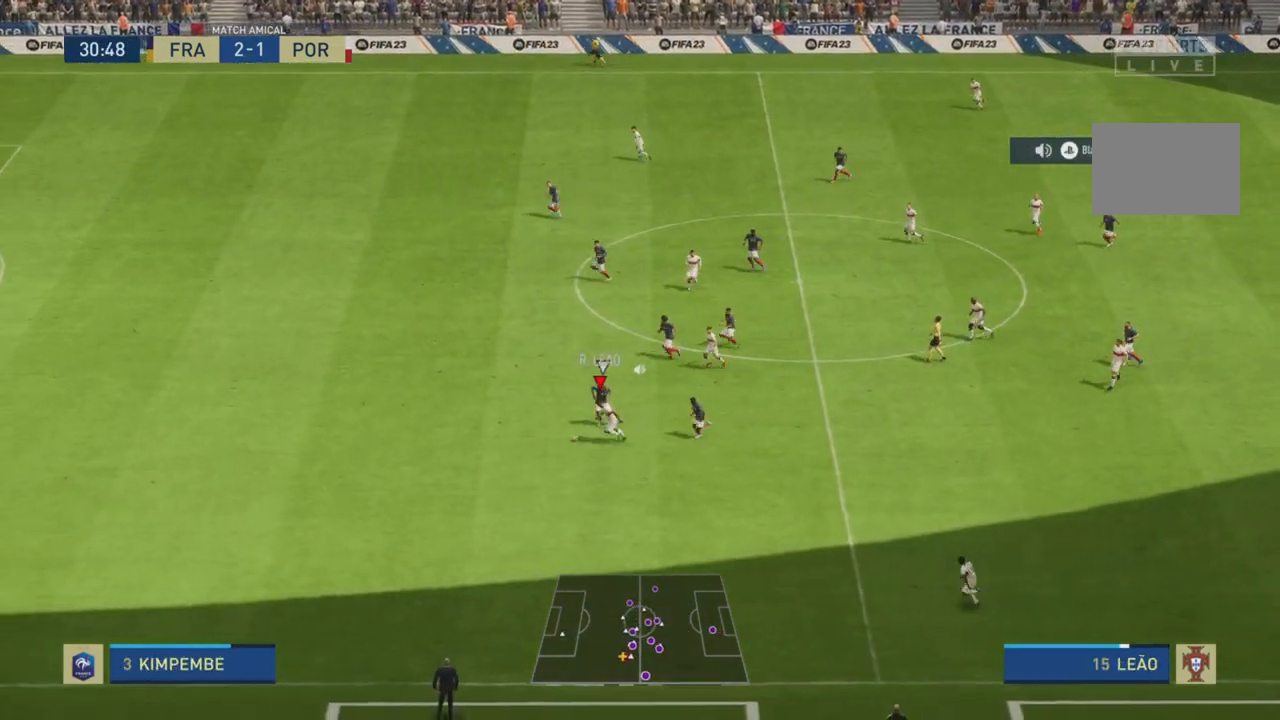
{"buttons": ["R2"], "left_stick": "left", "right_stick": "left", "events": []}